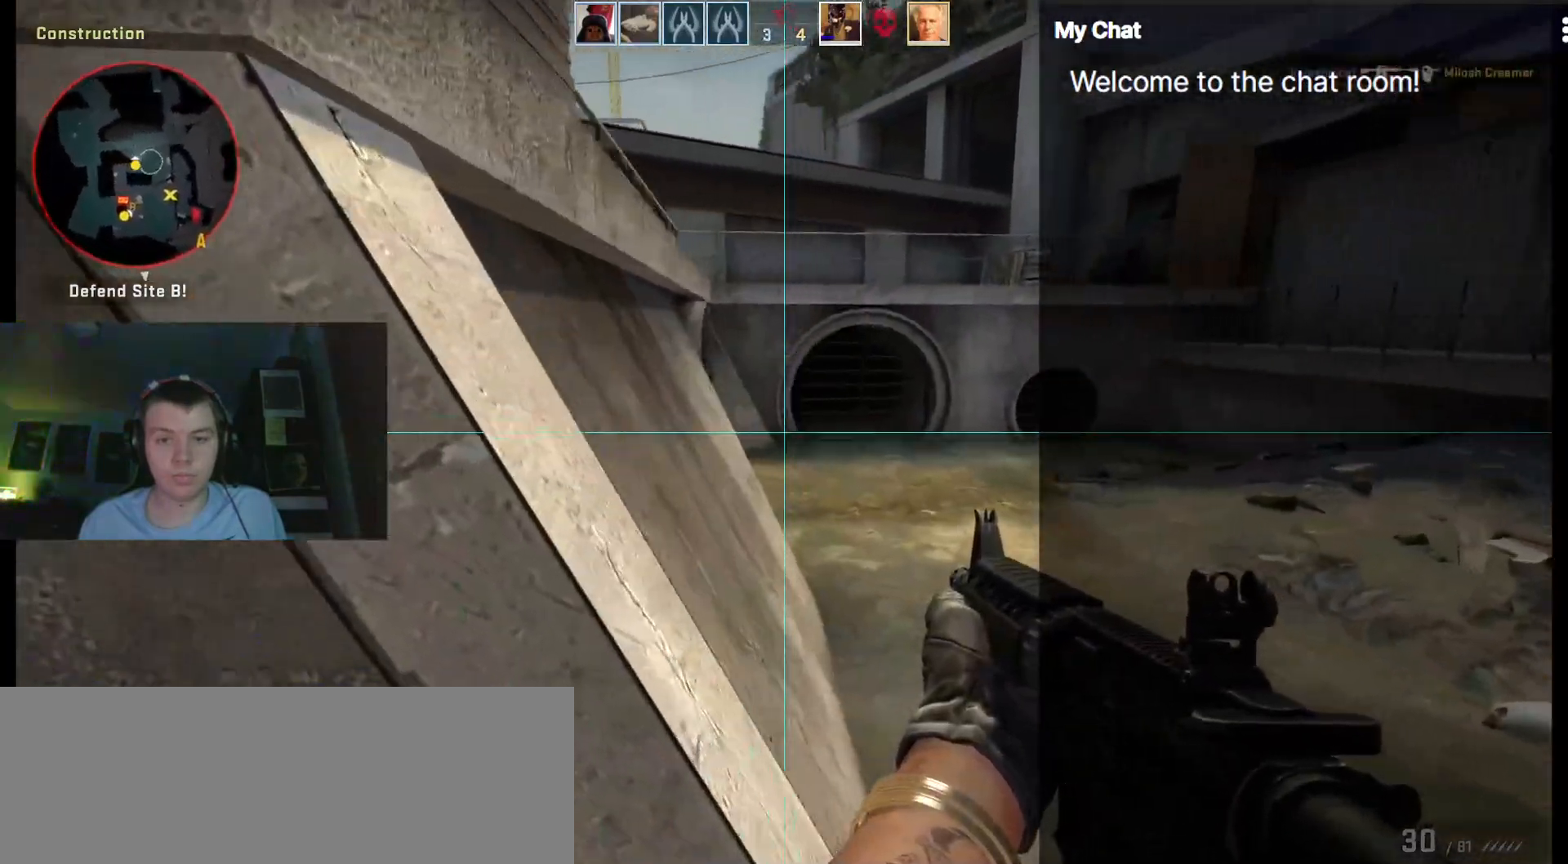
Gameplay with keyboard; each line is a JSON object with the keys held at the frame after it. "events" lists presses ("down") and releases ("up") of ".", "/", "0", "1", "2", "3", "4", "5", "6", "7", "8", "9", "a", "alt_l", "alt_r", "b", "backslash", "backspace", "c", "caps_lock", "comma", "ctrl_l", "ctrl_r", "d", "down", "e", "equals", "escape", "f", "f1", "f10", "f11", "f12", "f2", "f3", "f4", "f5", "f6", "f7", "f8", "f9", "g", "h", "i", "j", "k", "l", "lbracket", "left", "m", "minus", "n", "o", "p", "q", "quote", "r", "rbracket", "return", "right", "s", "semicolon", "shift_l", "shift_r", "space", "super", "t", "tab", "tilde", "u", "up", "v", "w", "y" and "z" between this image and that frame as [ms after this image, input, new state], when the widget could be followed in between. No other keys are recorded. Mouse input is not recorded. Not read: x.
{"keys": ["d", "shift_l", "w"], "events": [[33, "w", "down"]]}
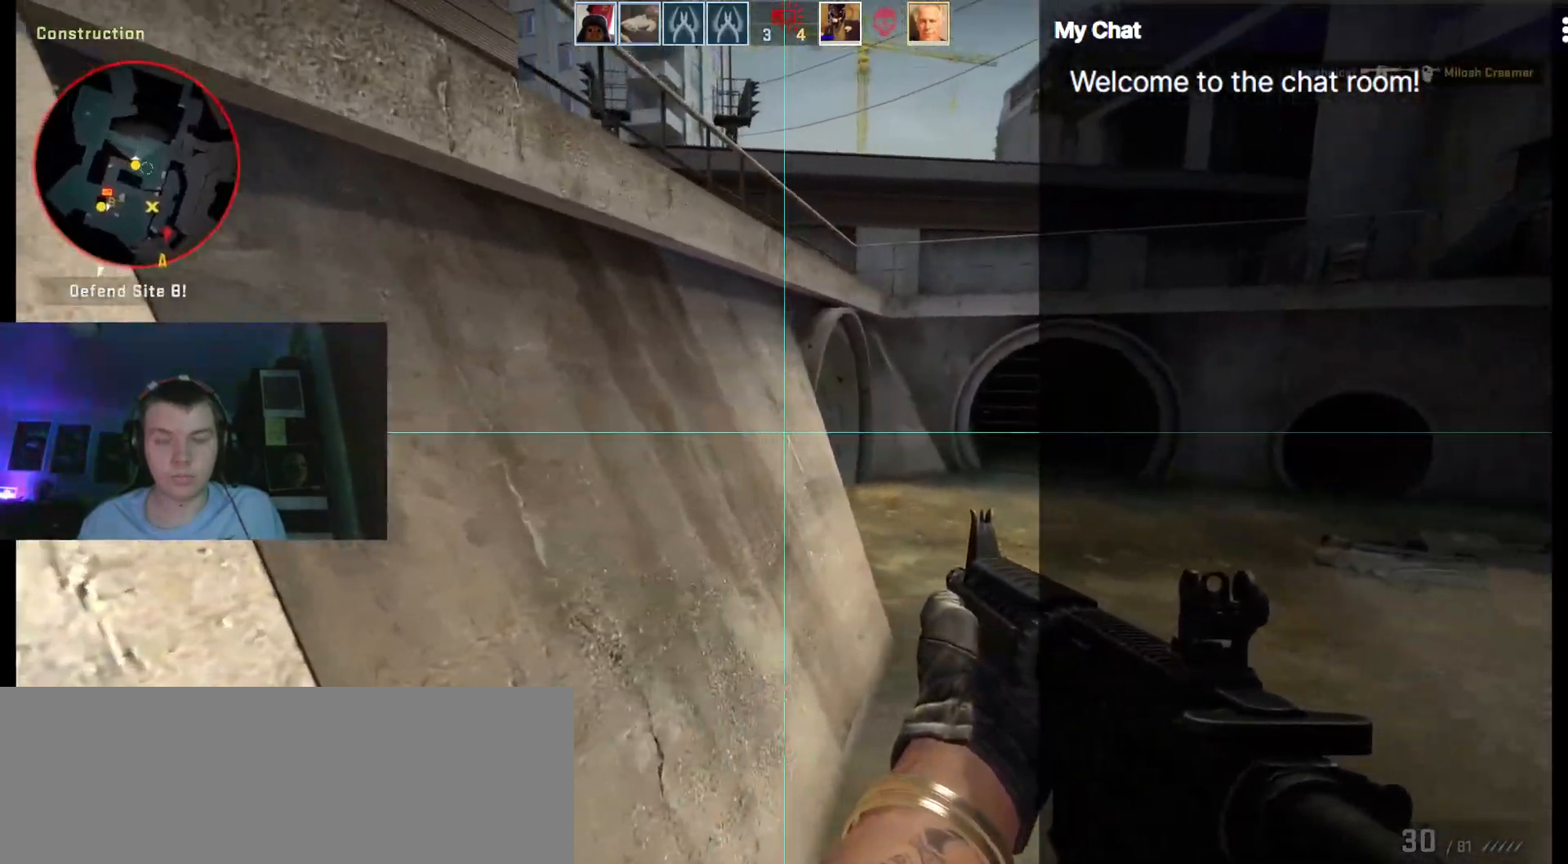
{"keys": ["shift_l", "w"], "events": [[50, "d", "up"]]}
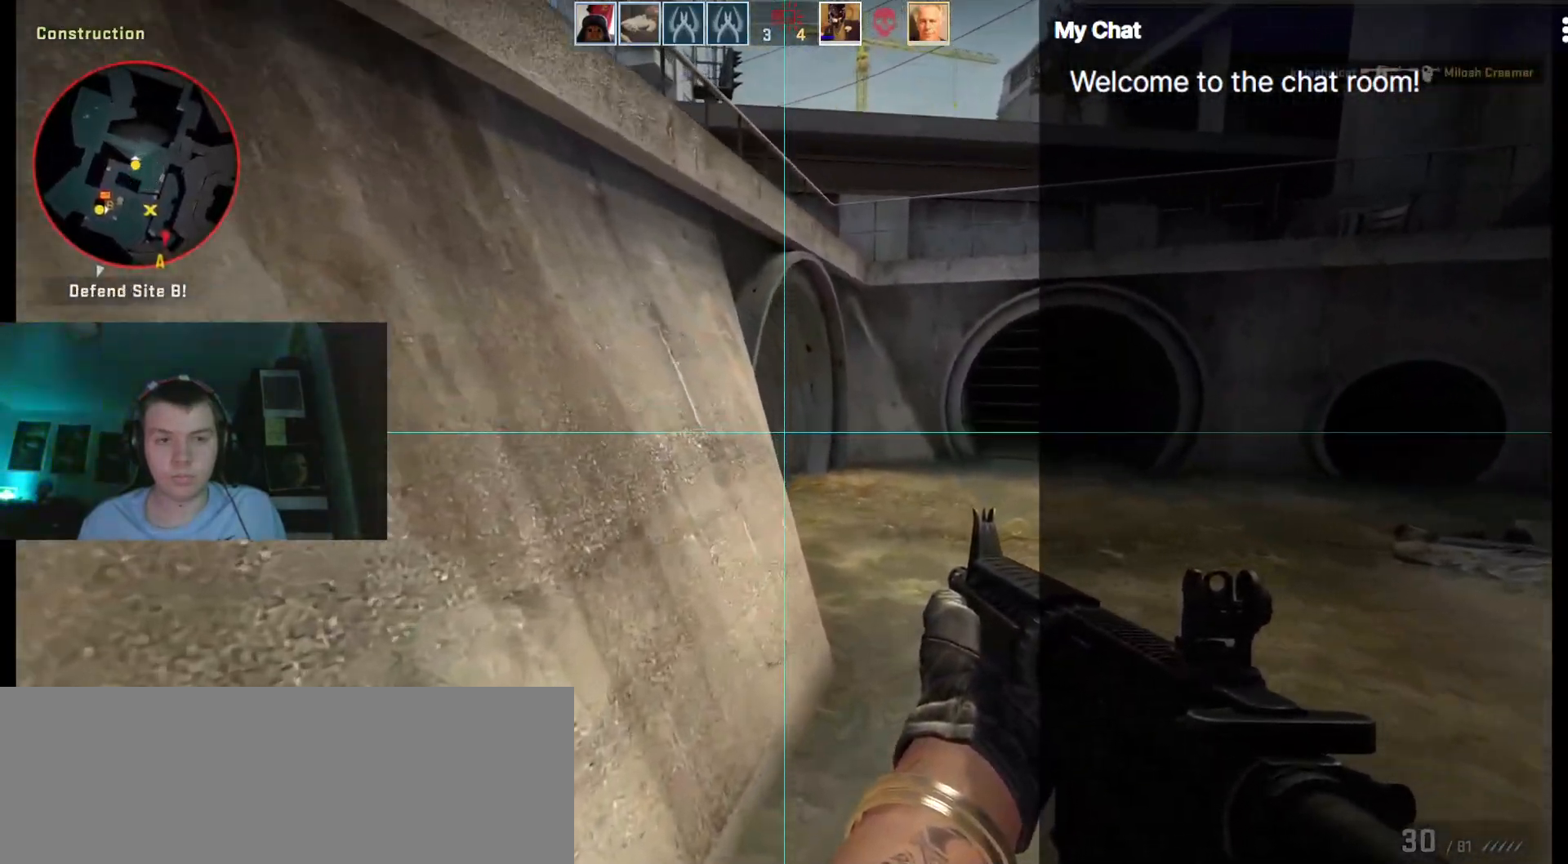
{"keys": ["d", "shift_l", "w"], "events": [[183, "d", "down"]]}
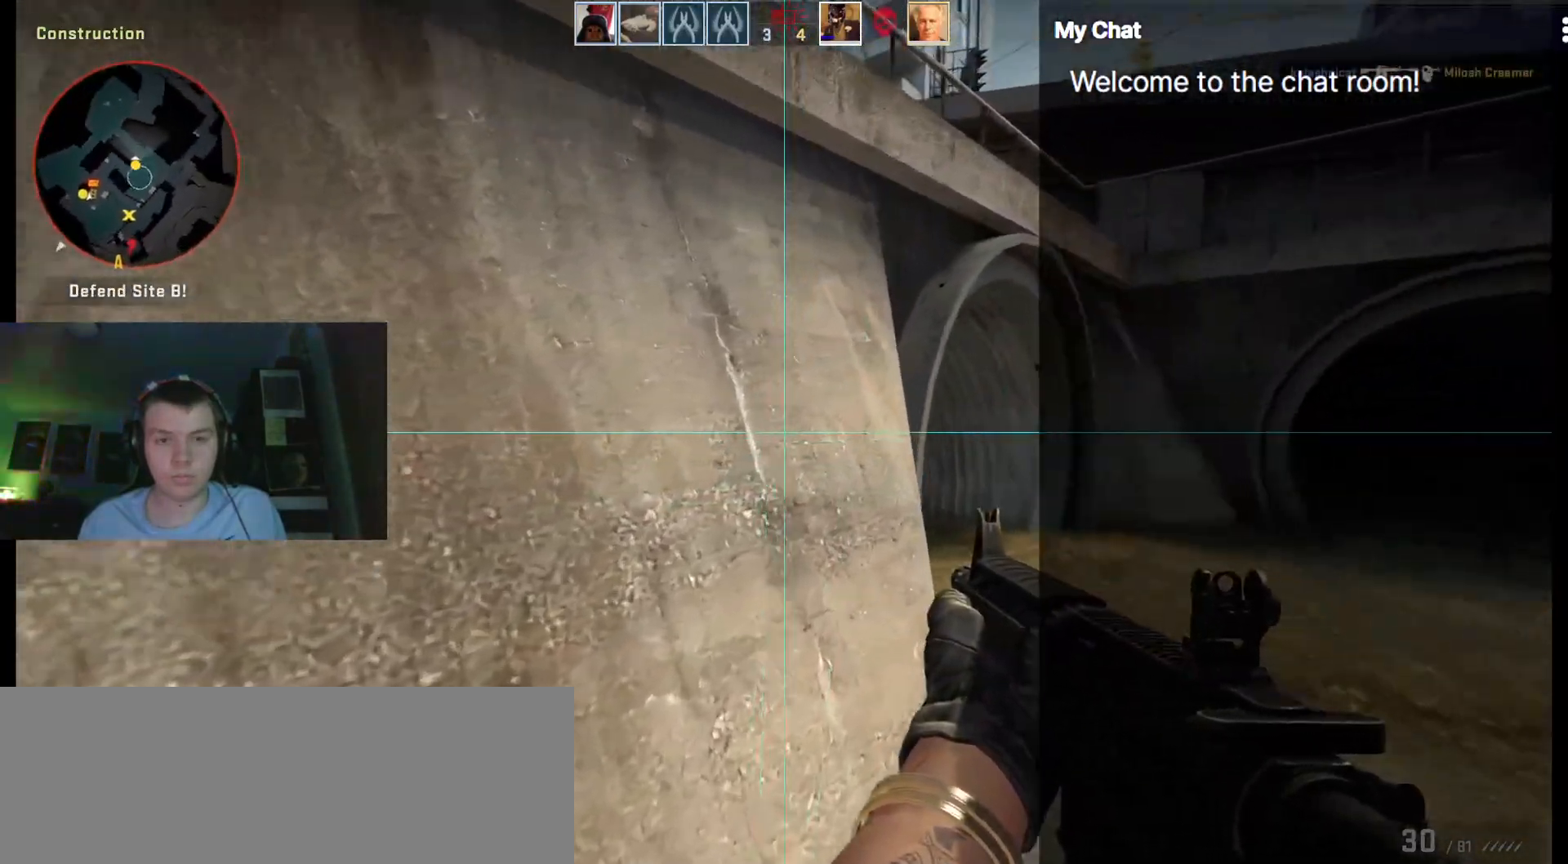
{"keys": ["d", "shift_l"], "events": [[383, "w", "up"]]}
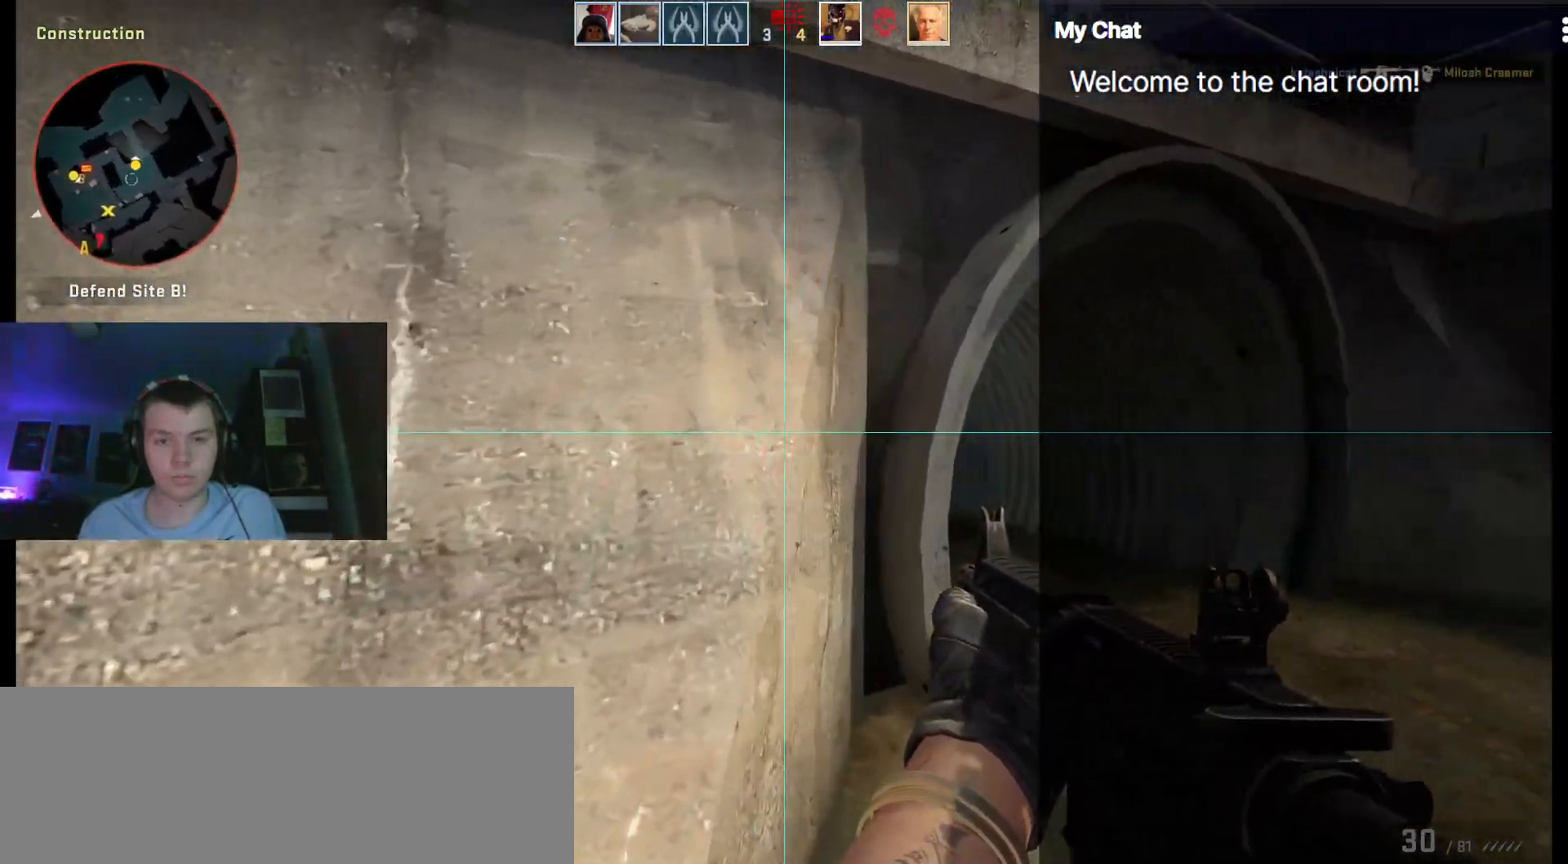
{"keys": ["d", "shift_l", "w"], "events": [[483, "w", "down"]]}
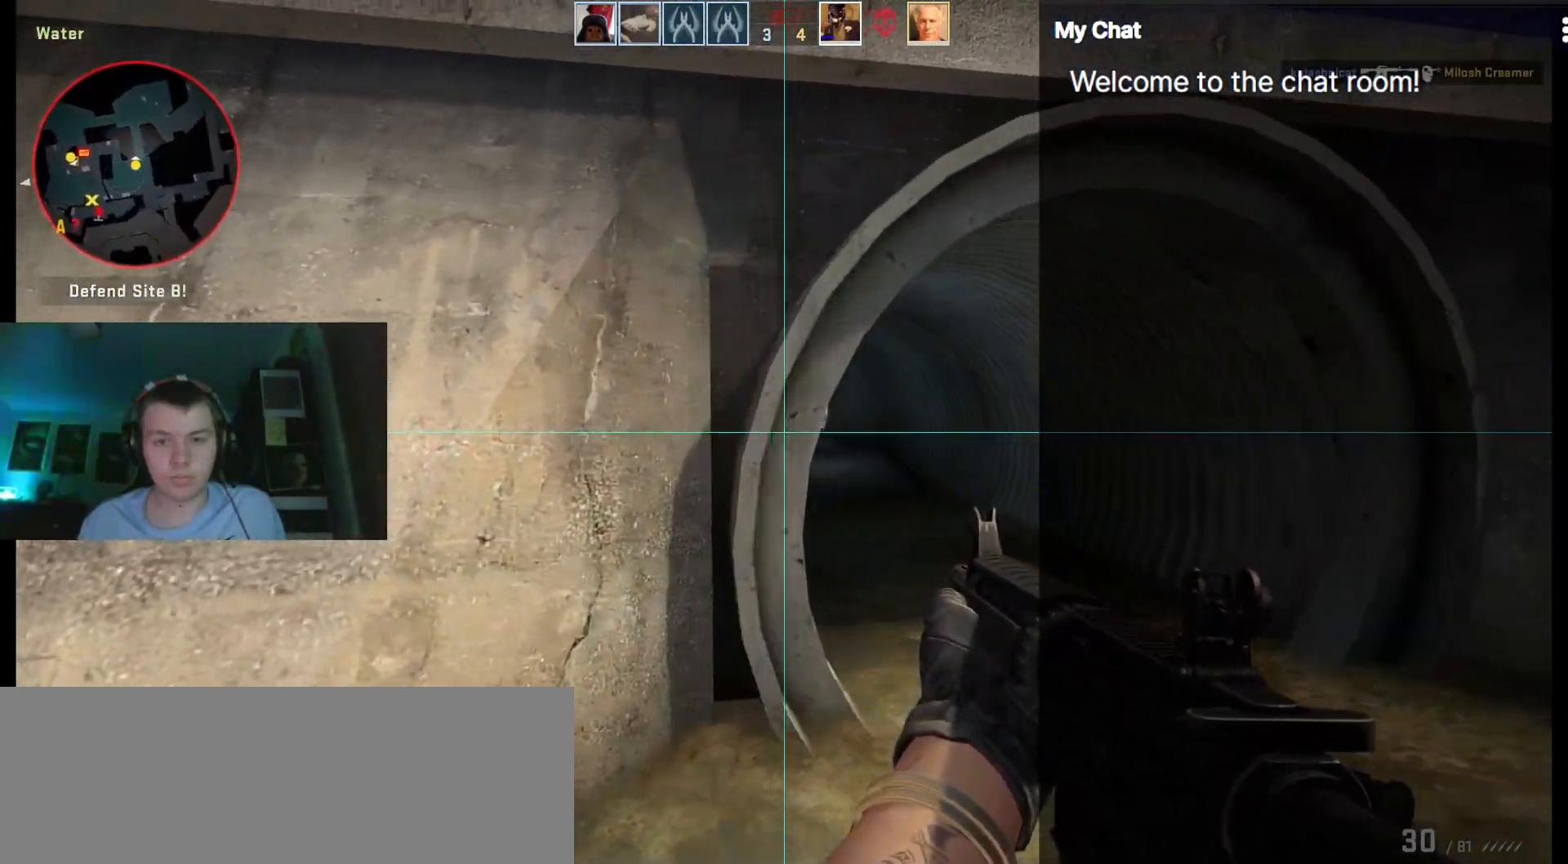
{"keys": ["shift_l", "w"], "events": [[450, "d", "up"]]}
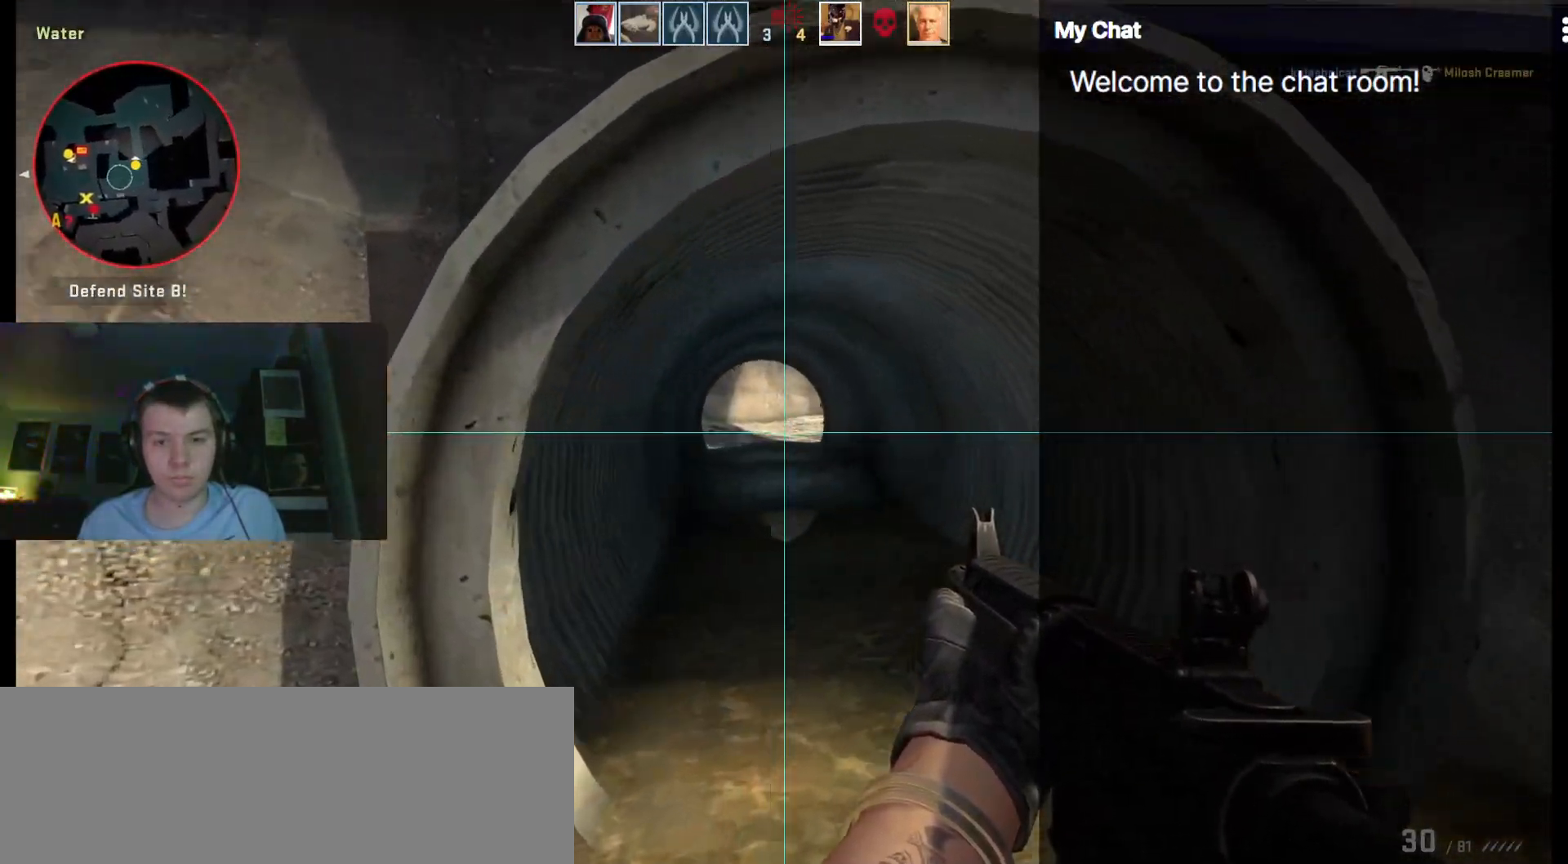
{"keys": ["ctrl_l", "w"], "events": [[367, "ctrl_l", "down"], [367, "shift_l", "up"]]}
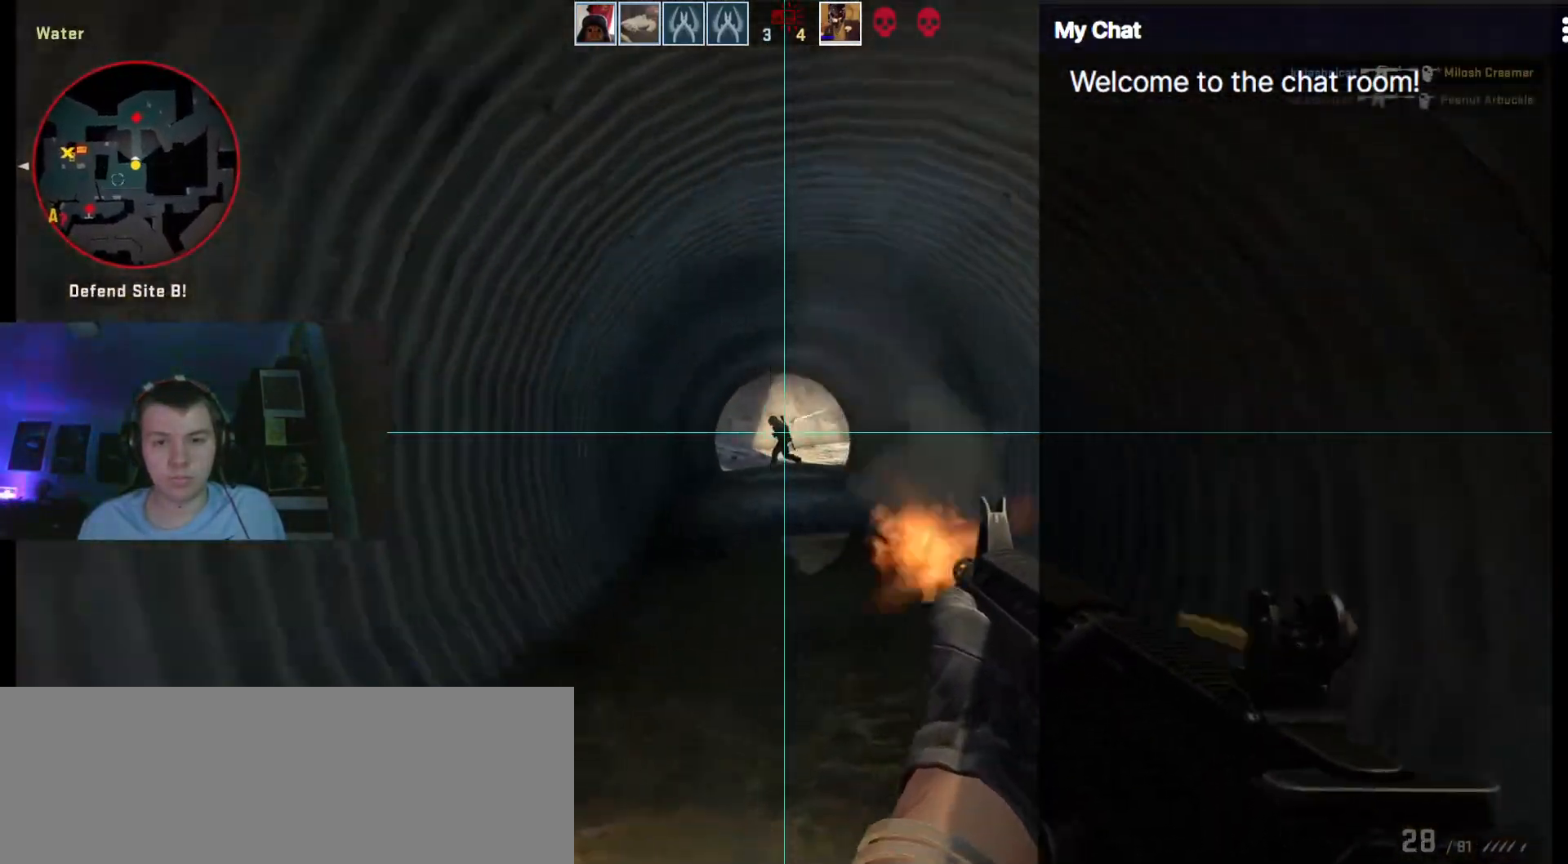
{"keys": ["ctrl_l", "d", "w"], "events": [[333, "d", "down"]]}
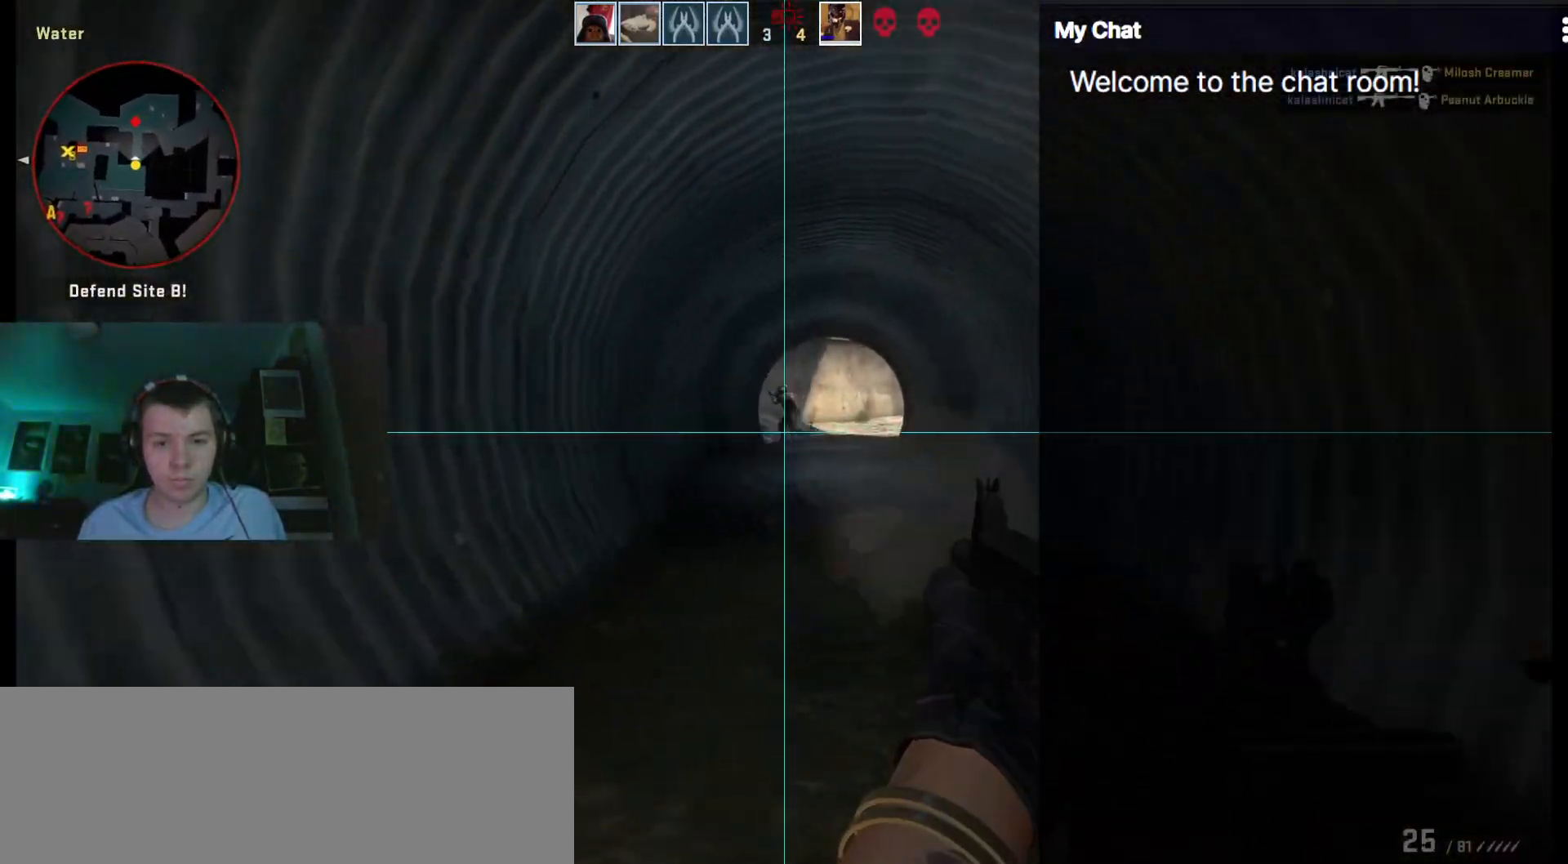
{"keys": ["ctrl_l", "d"], "events": [[483, "w", "up"]]}
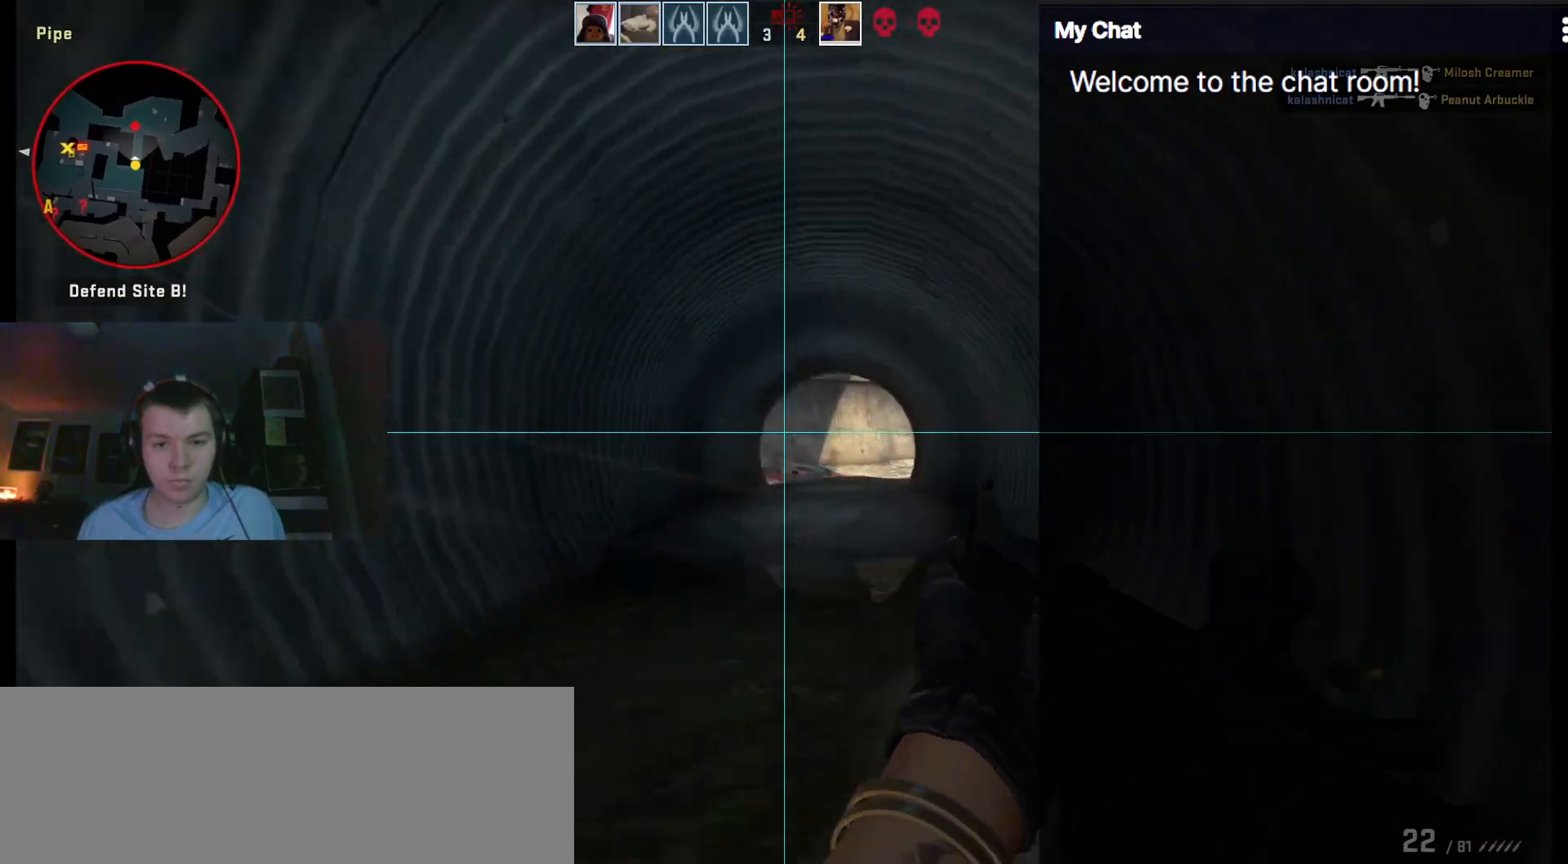
{"keys": ["s"], "events": [[17, "d", "up"], [117, "a", "down"], [217, "s", "down"], [300, "a", "up"], [300, "ctrl_l", "up"]]}